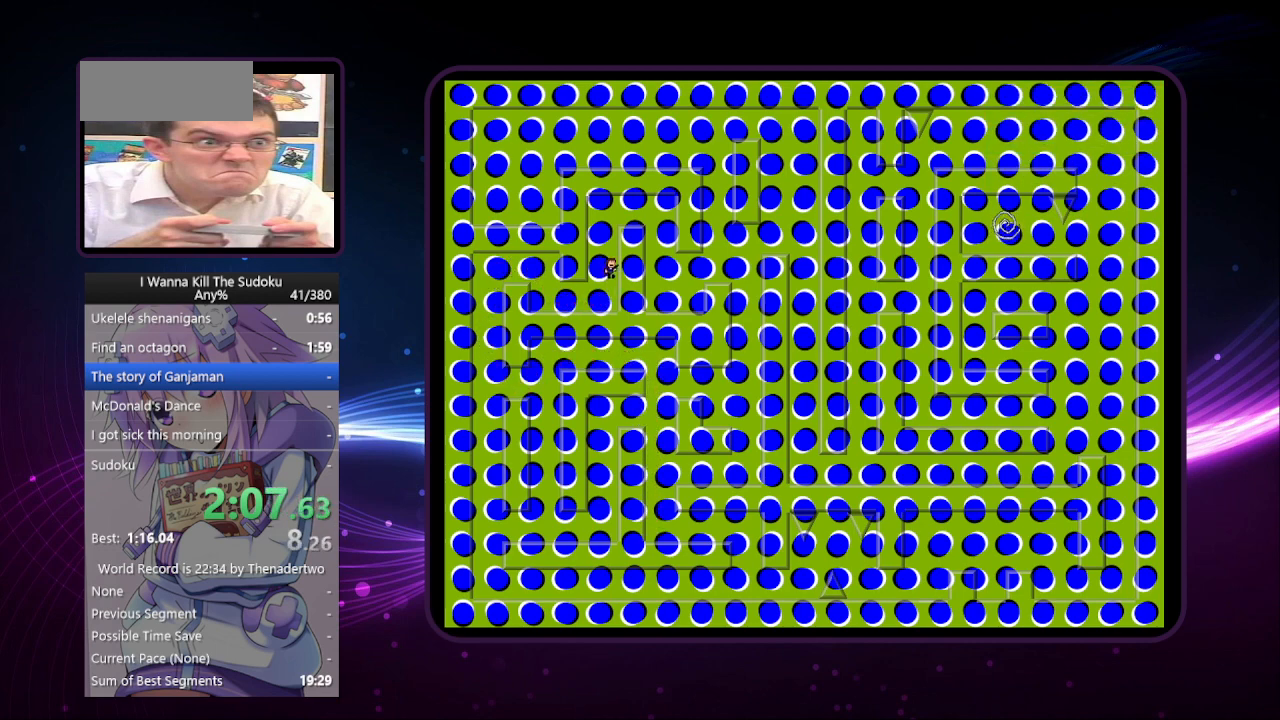
Gameplay with keyboard; each line is a JSON object with the keys held at the frame after it. "events" lists presses ("down") and releases ("up") of "a", "down", "left", "r", "right", "up" and "z" between this image and that frame as [ms after this image, input, new state], when the widget could be followed in between. No other keys are recorded. Mouse input is not recorded. Not read: other_keys.
{"keys": ["right"], "events": []}
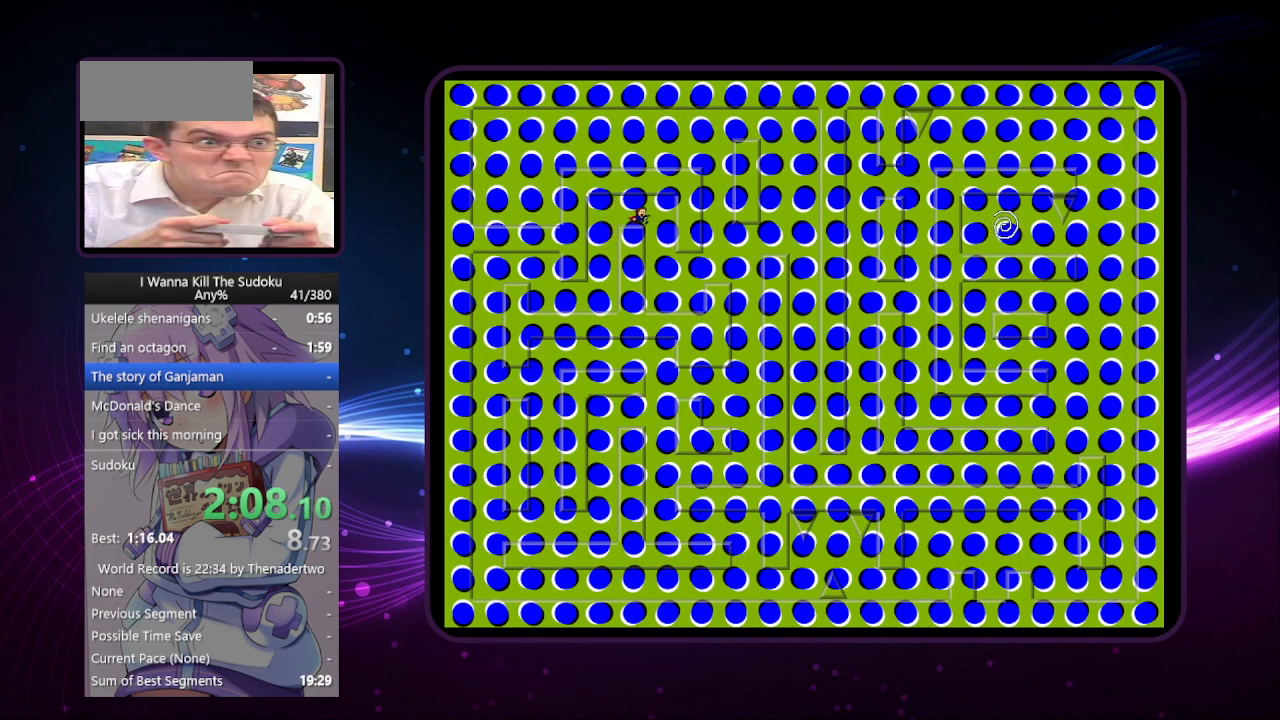
{"keys": ["right"], "events": []}
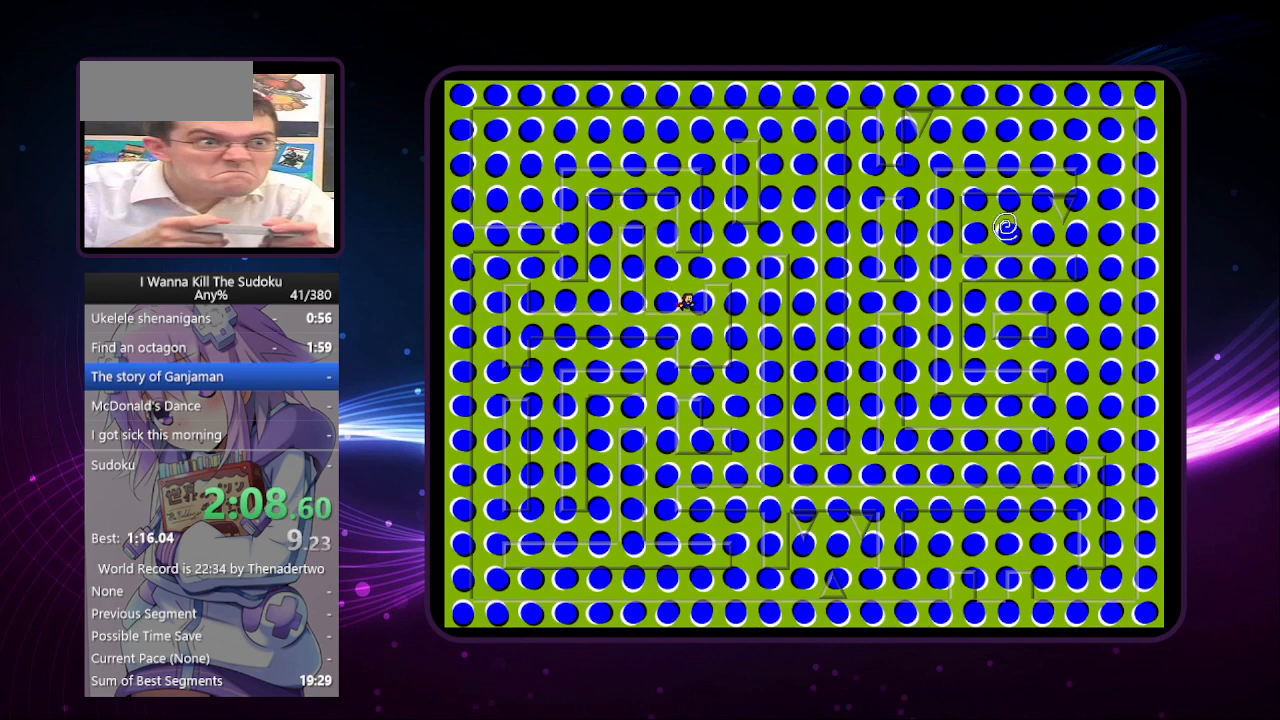
{"keys": [], "events": [[320, "right", "up"]]}
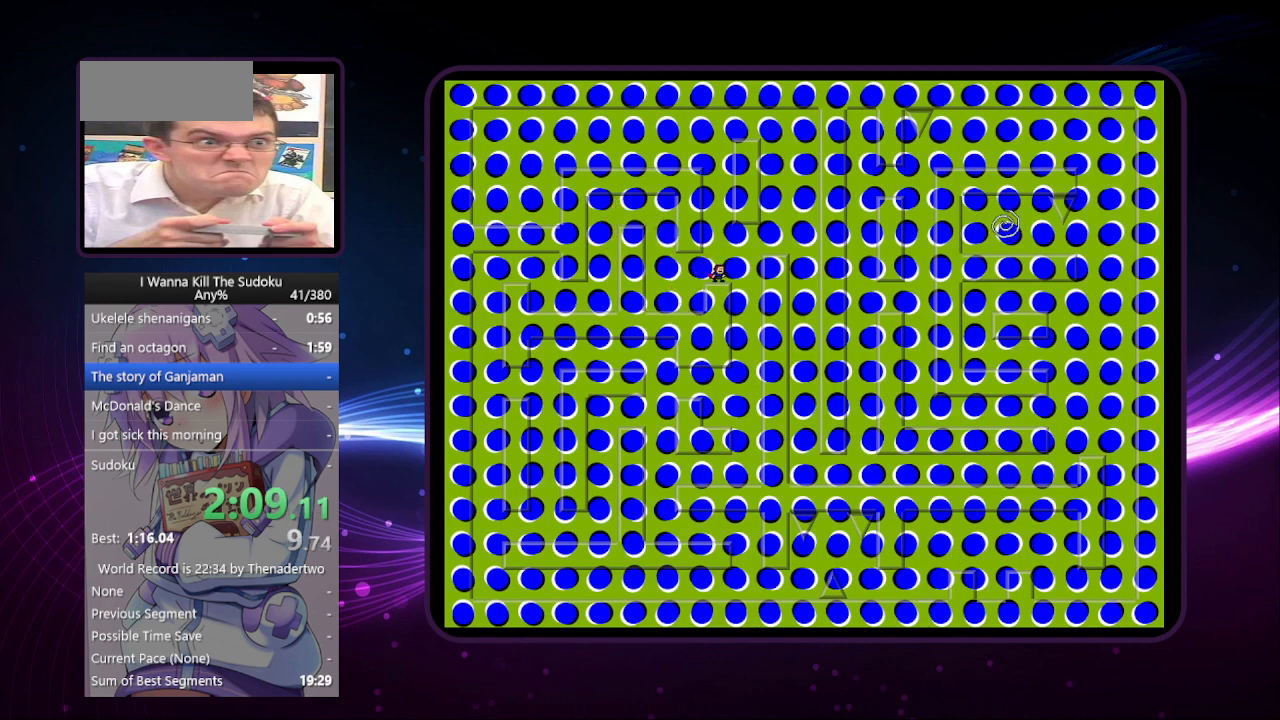
{"keys": ["left"], "events": [[240, "left", "down"]]}
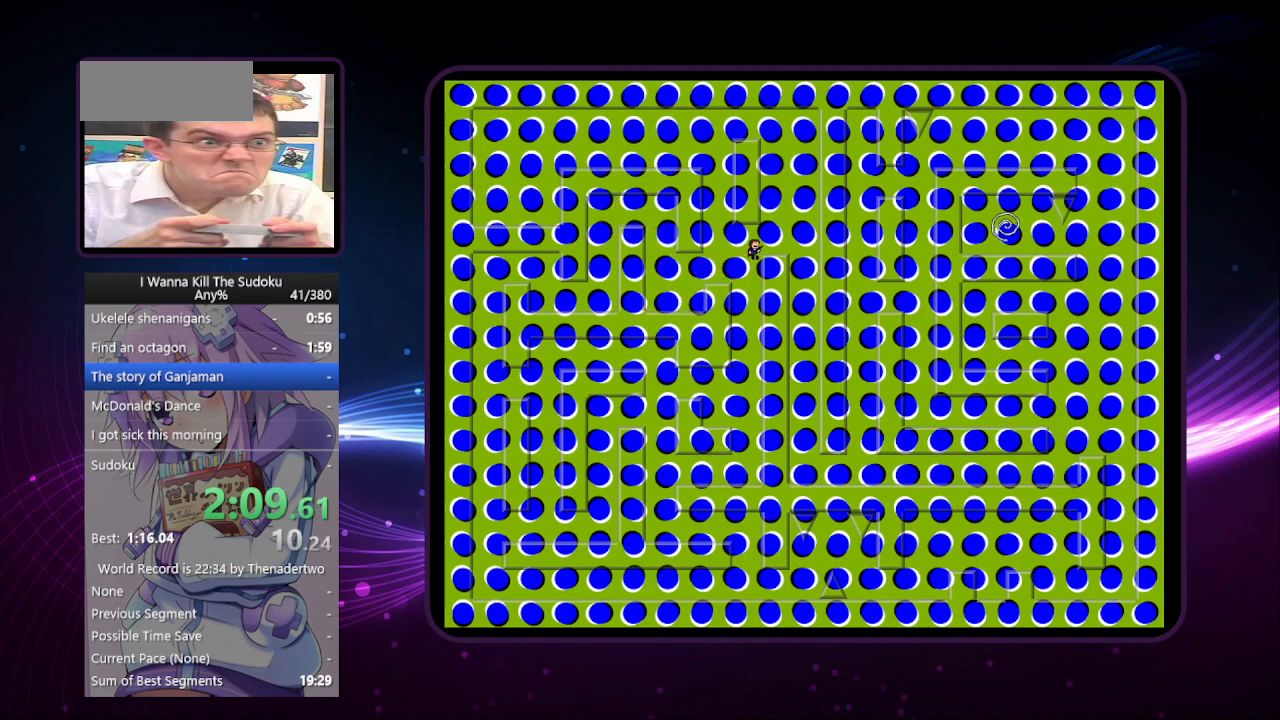
{"keys": ["left"], "events": []}
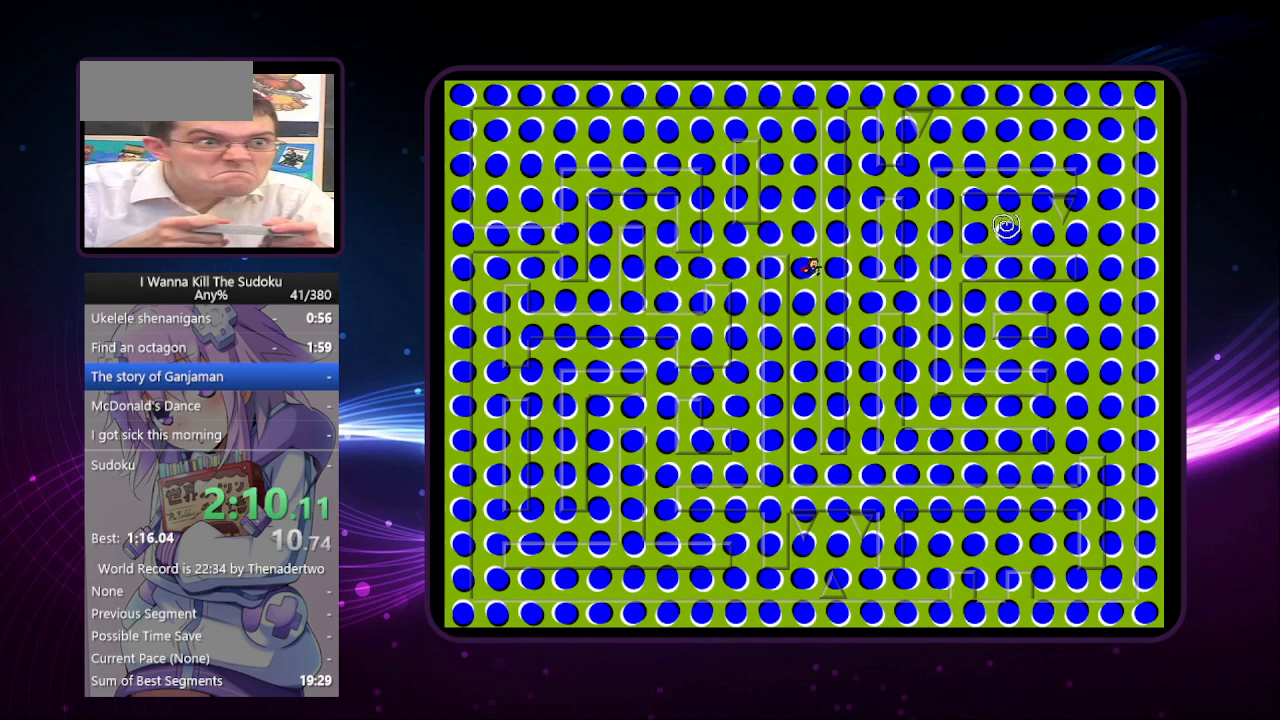
{"keys": ["left"], "events": []}
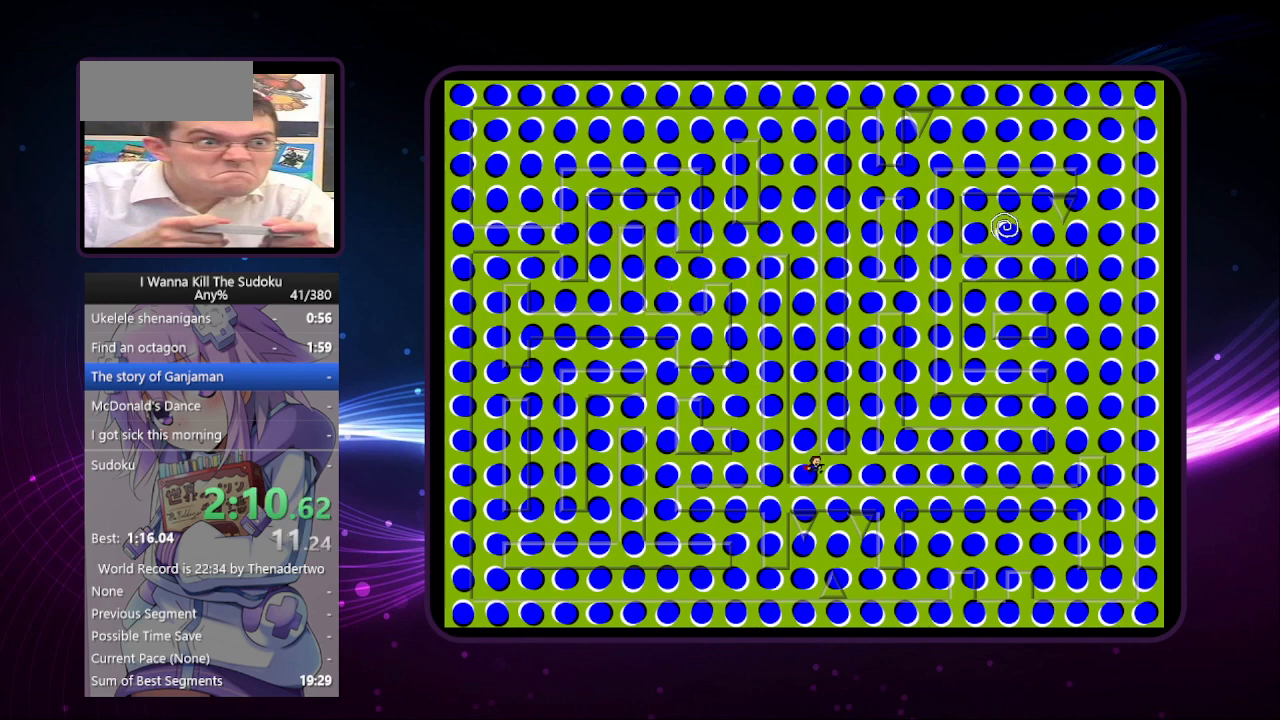
{"keys": ["left"], "events": []}
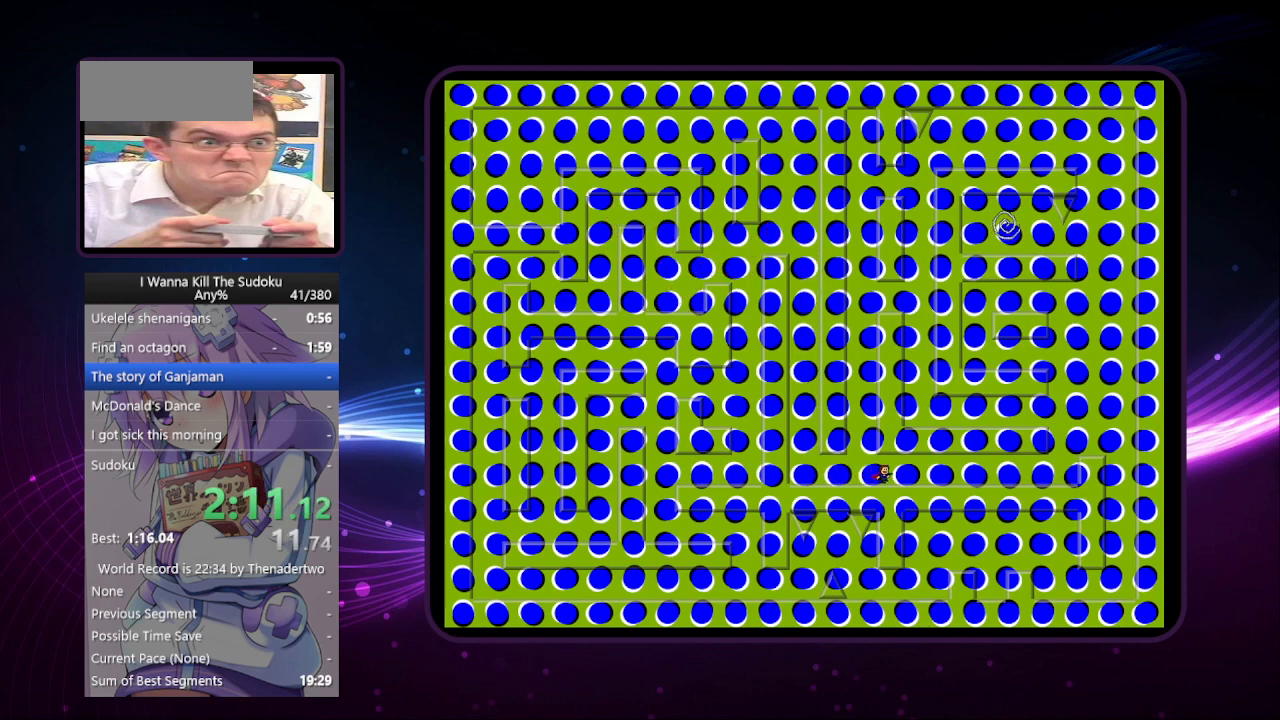
{"keys": ["right"], "events": [[80, "left", "up"], [180, "right", "down"]]}
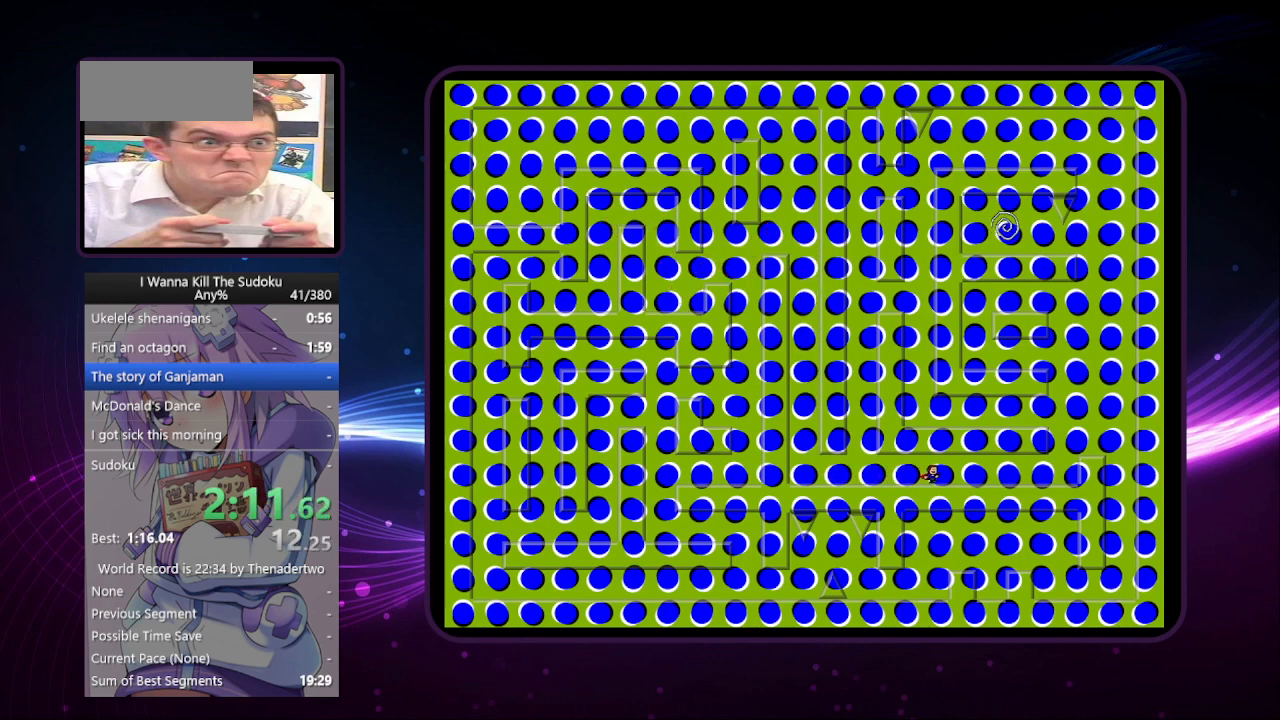
{"keys": ["right"], "events": []}
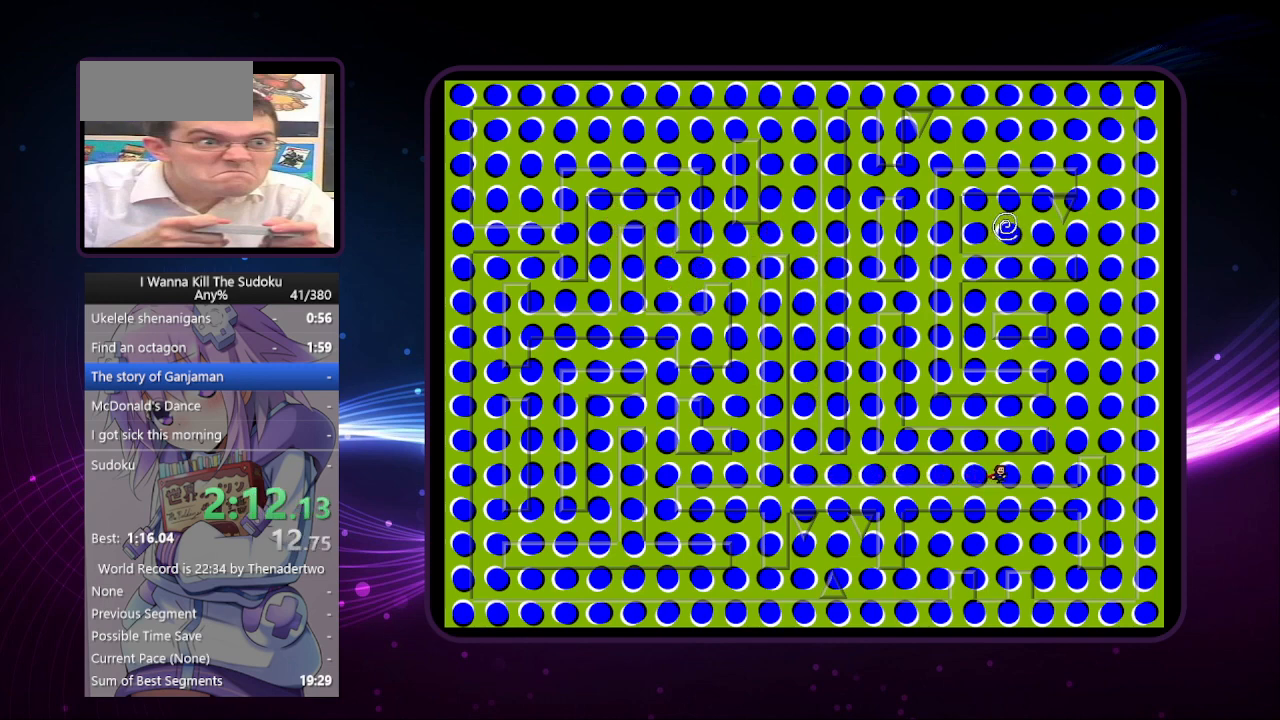
{"keys": [], "events": [[440, "right", "up"]]}
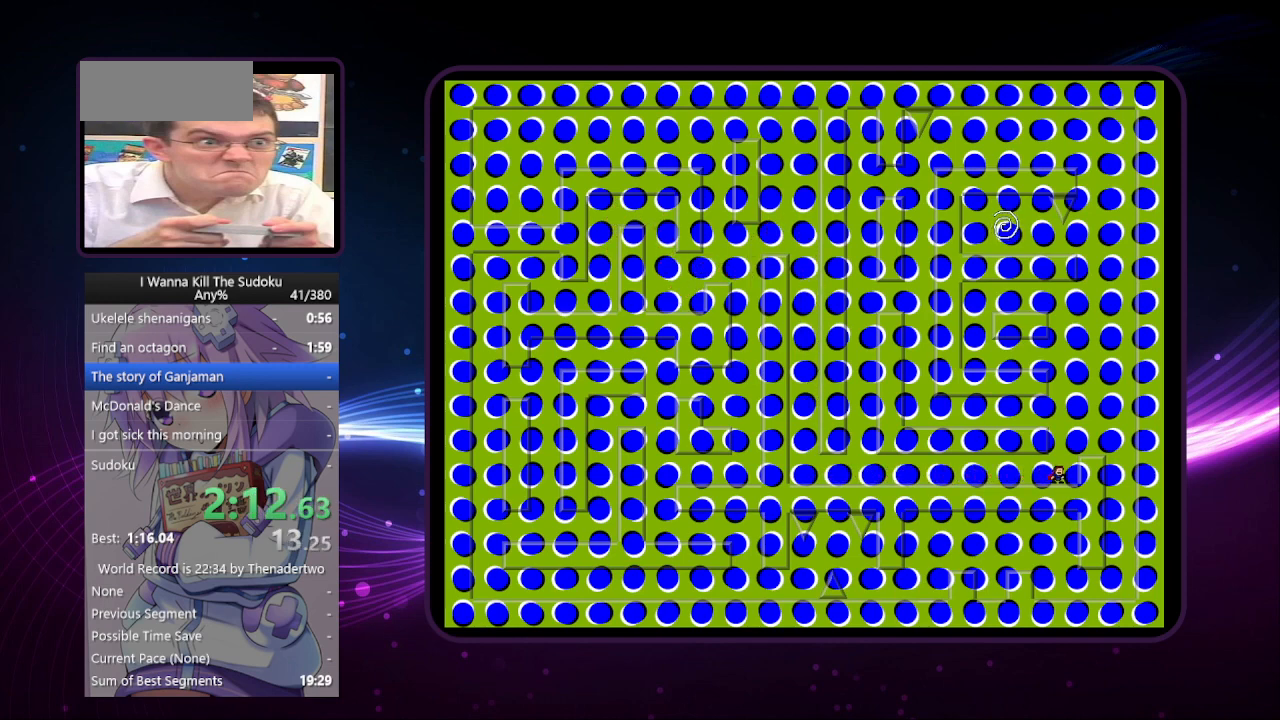
{"keys": [], "events": []}
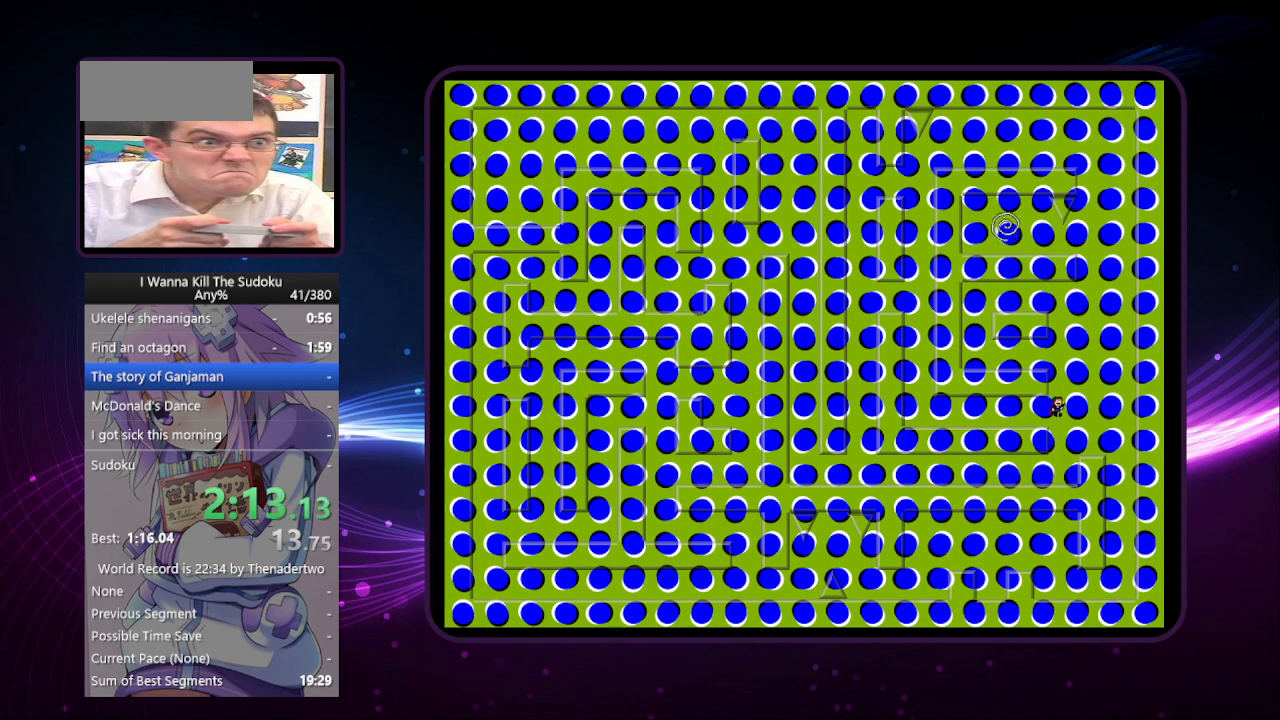
{"keys": [], "events": [[240, "right", "down"], [440, "right", "up"]]}
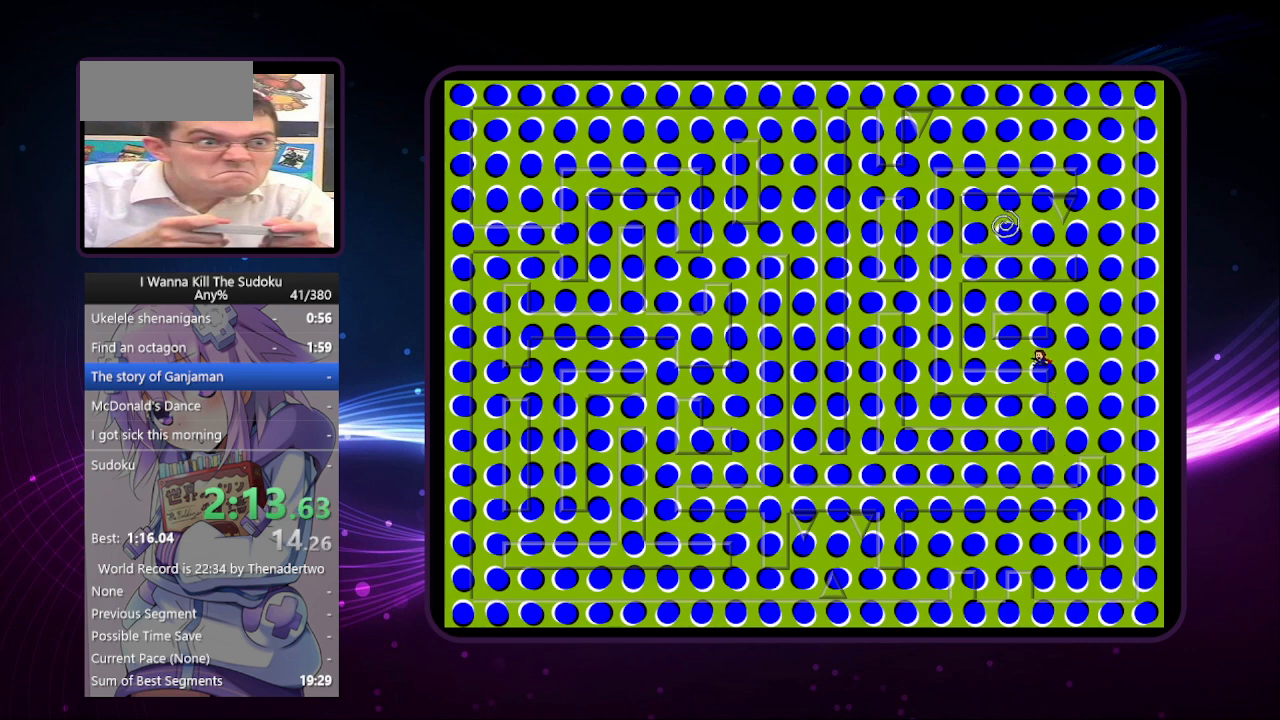
{"keys": ["right"], "events": [[120, "left", "down"], [500, "left", "up"], [500, "right", "down"]]}
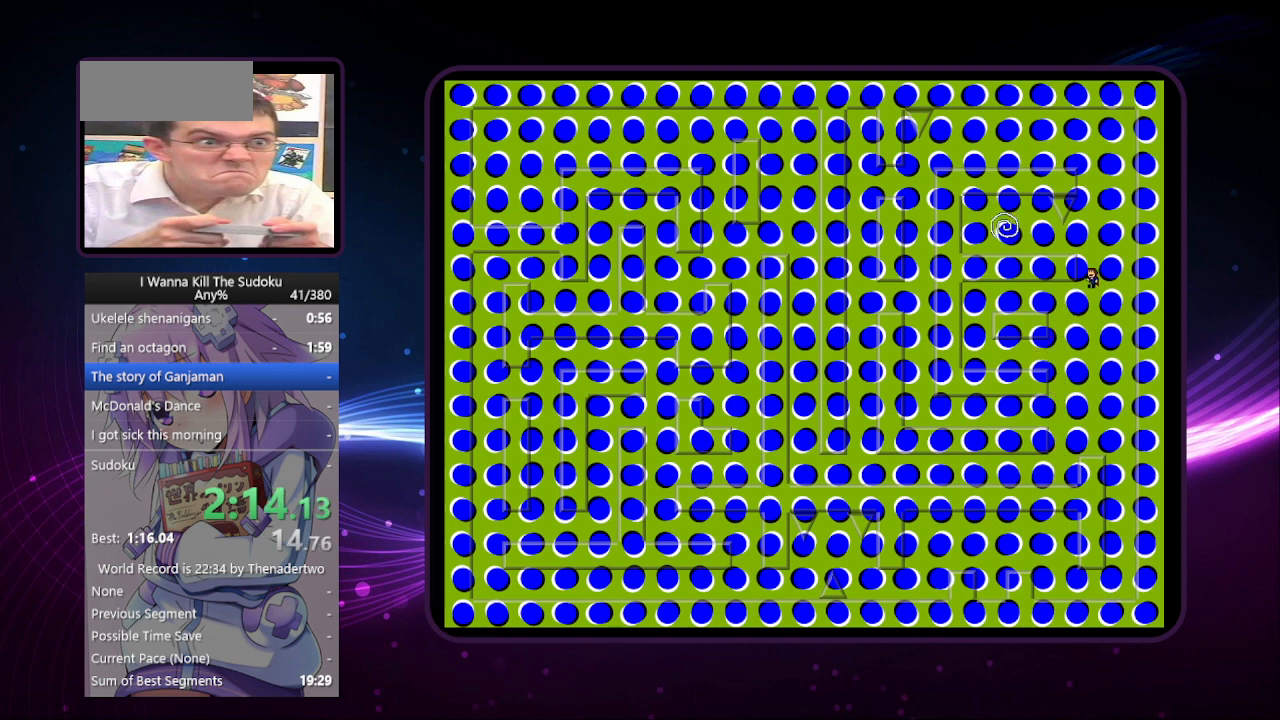
{"keys": ["right"], "events": []}
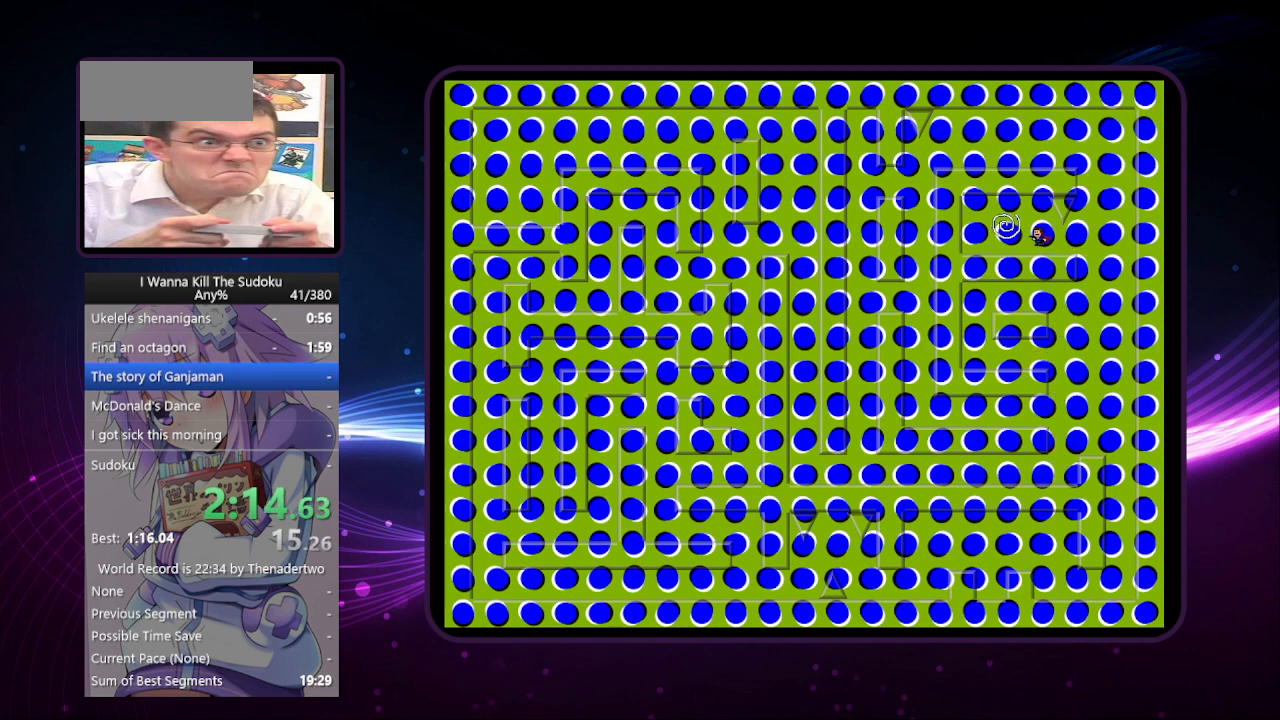
{"keys": ["left"], "events": [[200, "left", "down"], [200, "right", "up"]]}
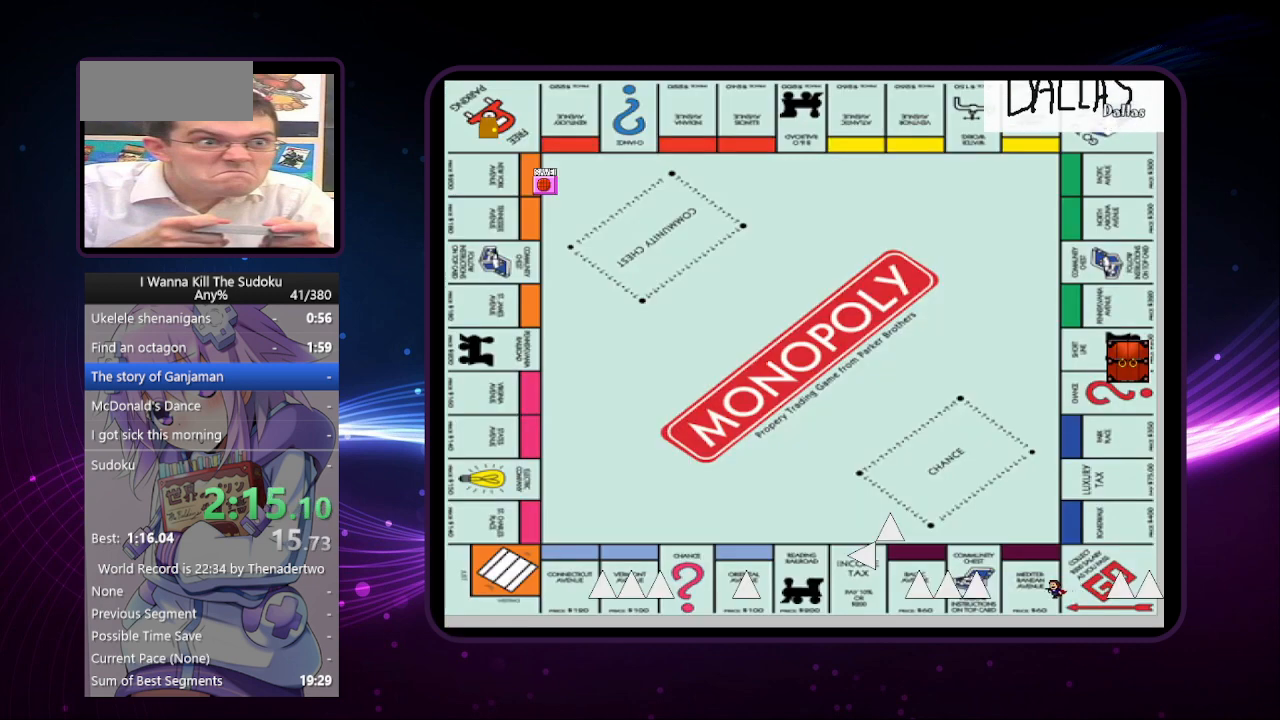
{"keys": ["left"], "events": []}
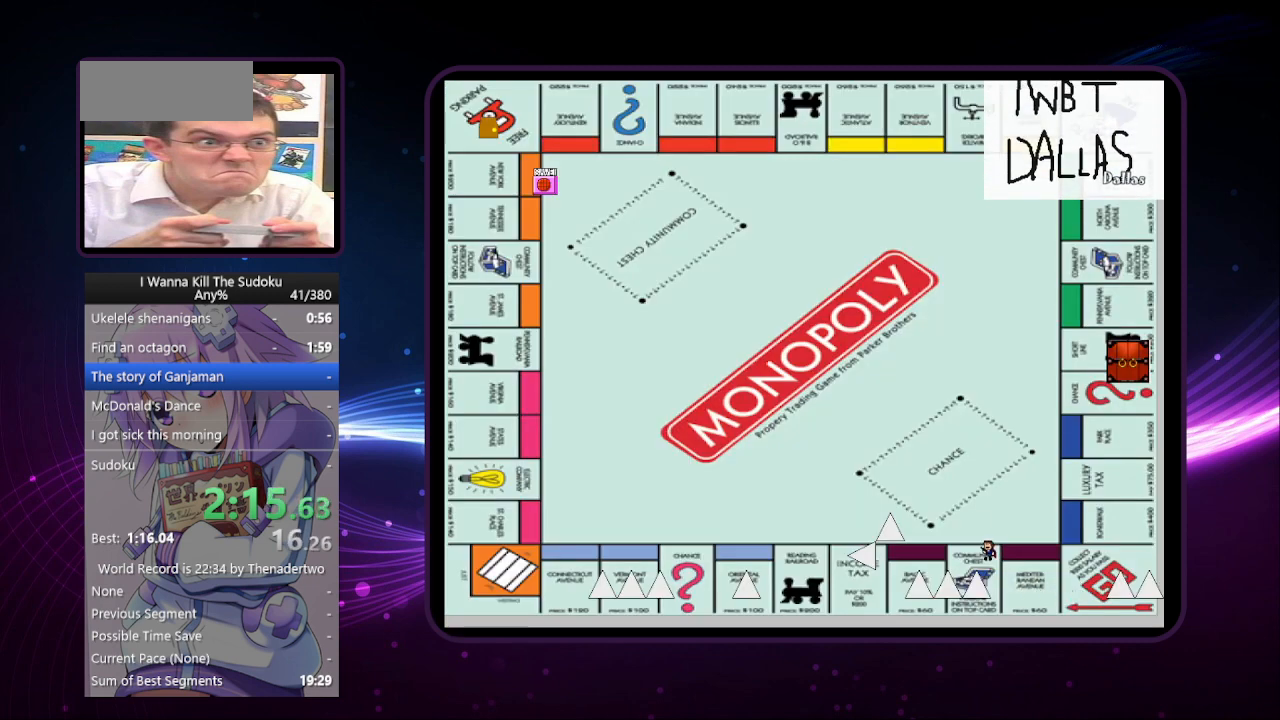
{"keys": ["left"], "events": []}
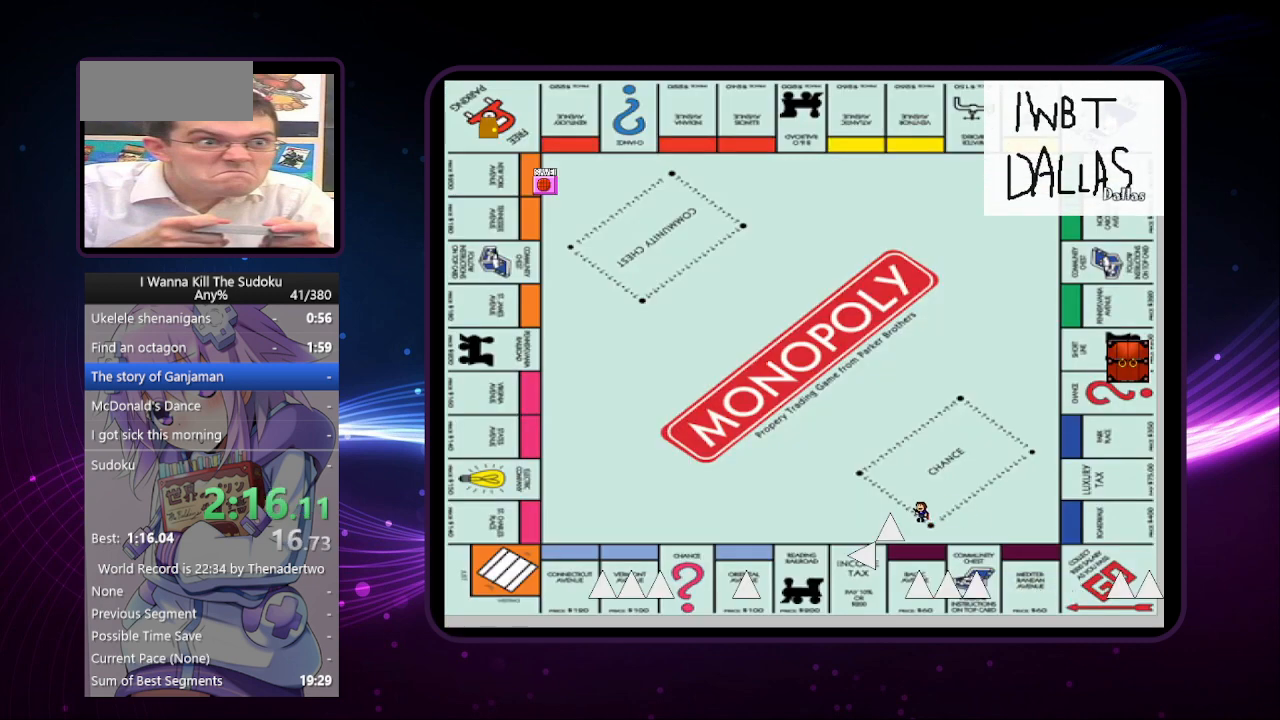
{"keys": ["left"], "events": []}
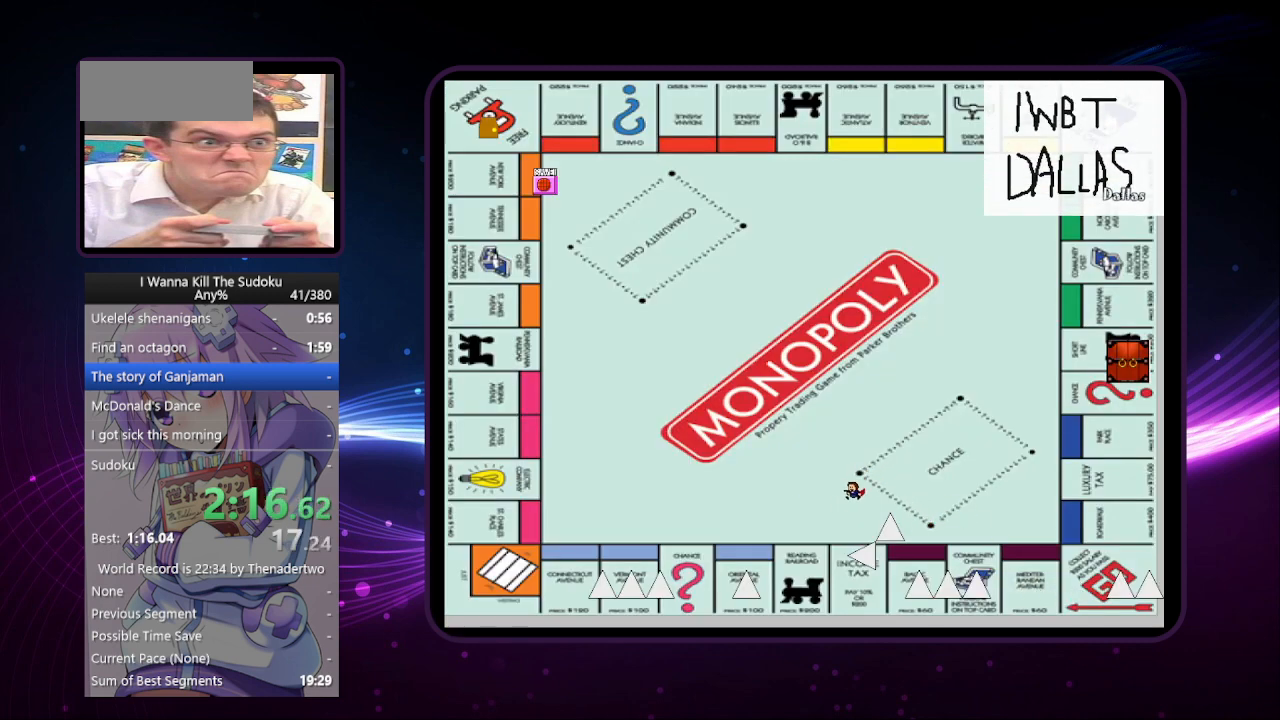
{"keys": ["left"], "events": [[40, "z", "down"], [140, "z", "up"], [340, "z", "down"], [420, "z", "up"]]}
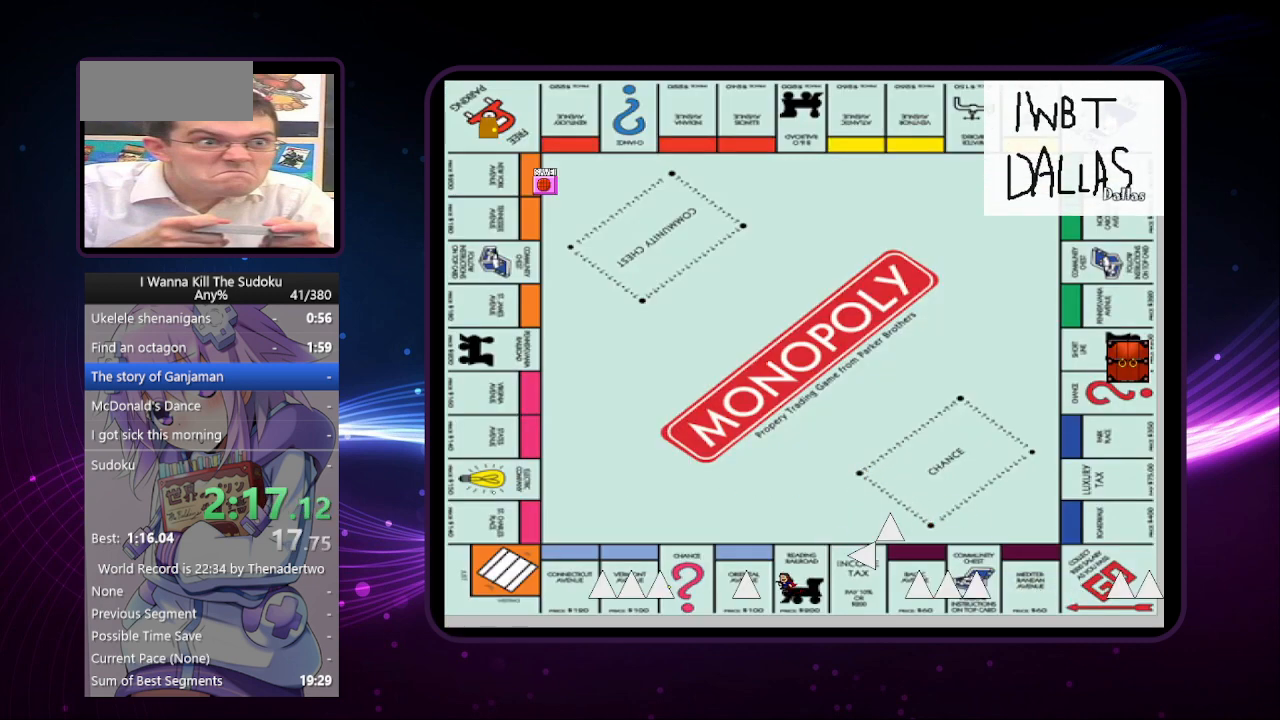
{"keys": ["left"], "events": []}
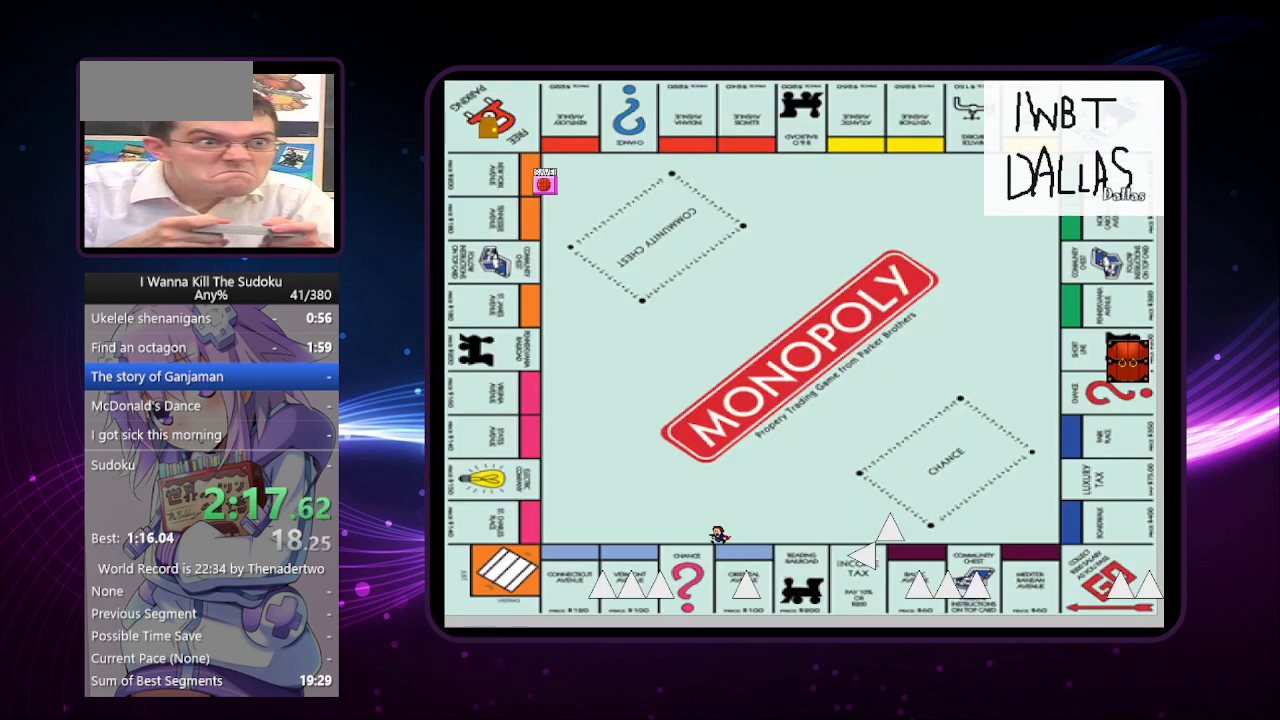
{"keys": ["left"], "events": []}
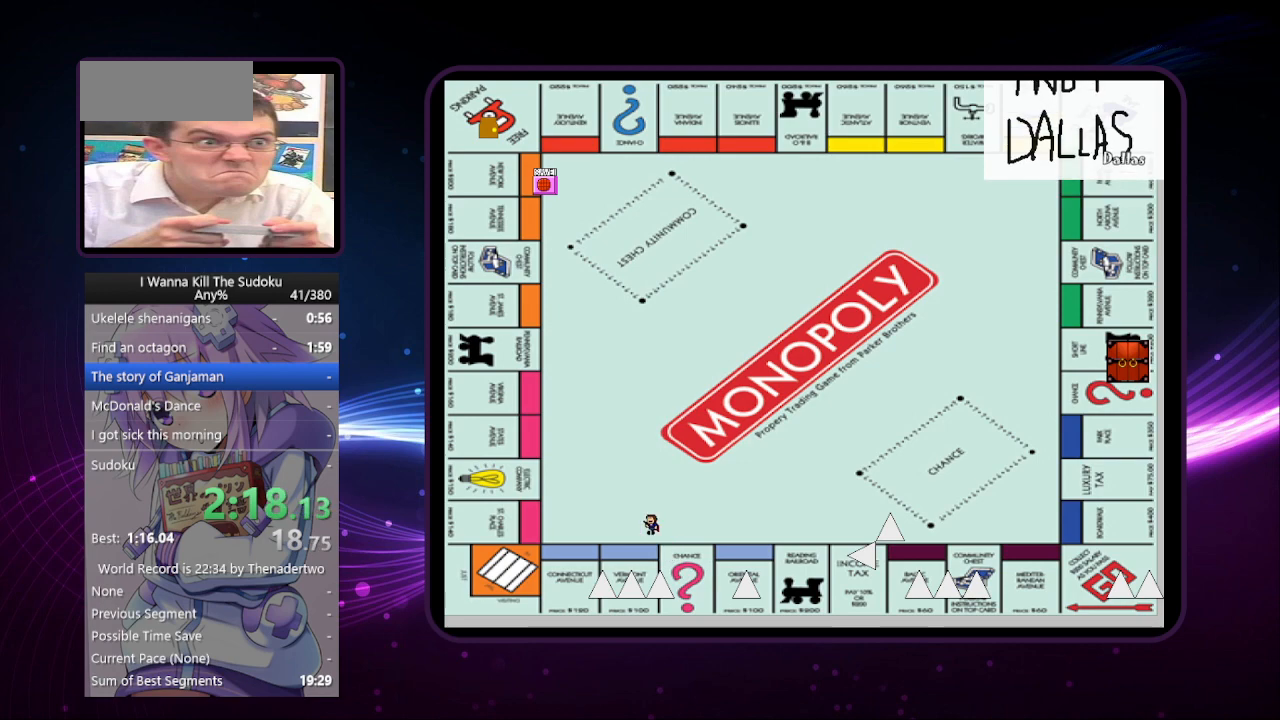
{"keys": ["left"], "events": []}
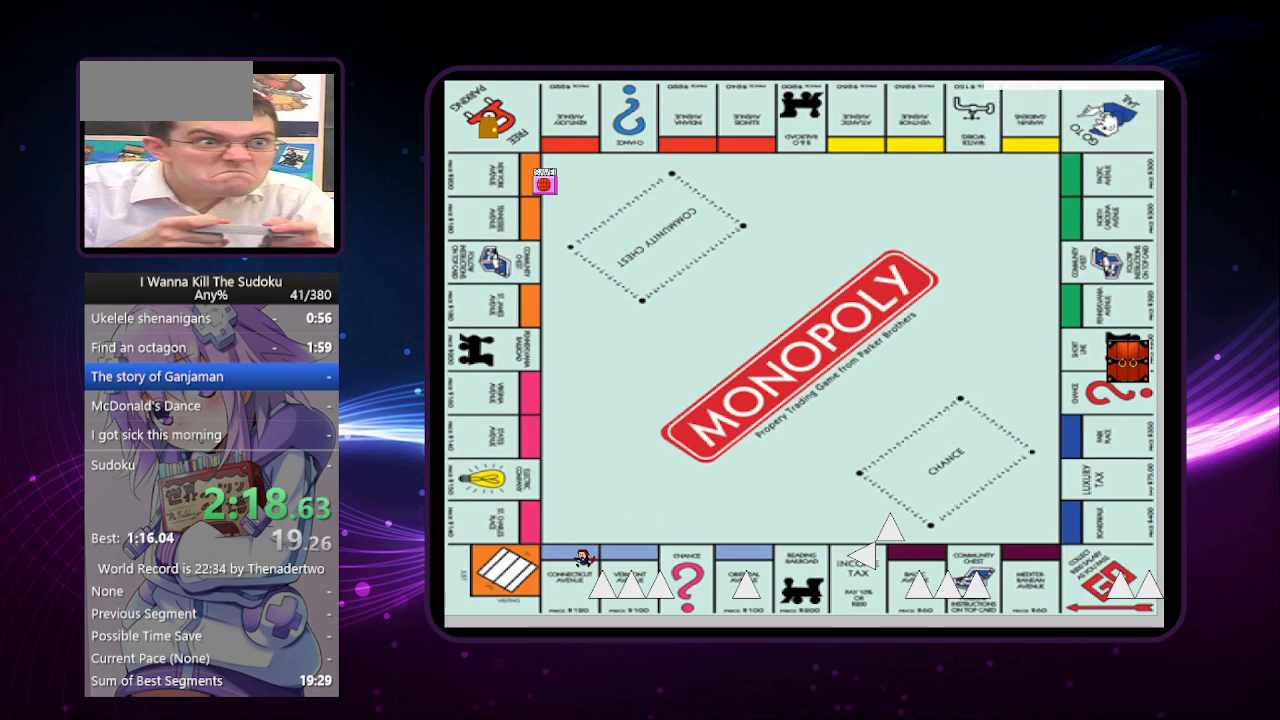
{"keys": ["right"], "events": [[460, "left", "up"], [460, "right", "down"]]}
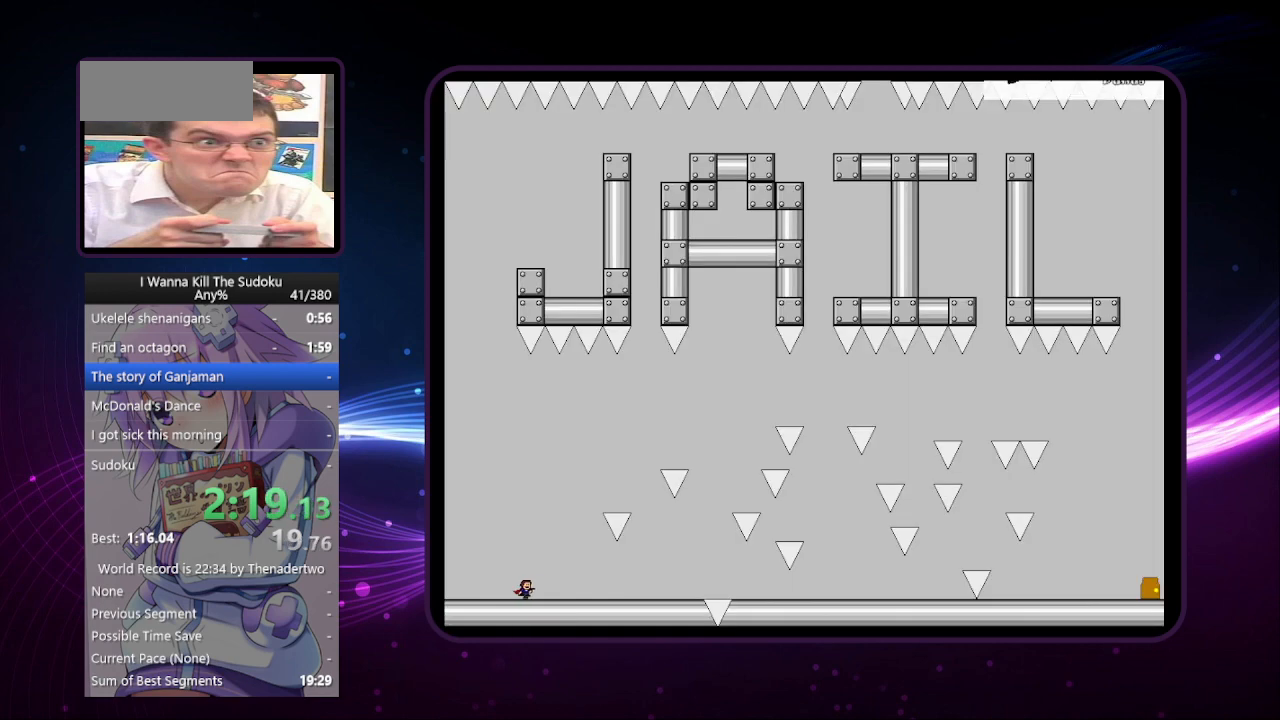
{"keys": ["right"], "events": []}
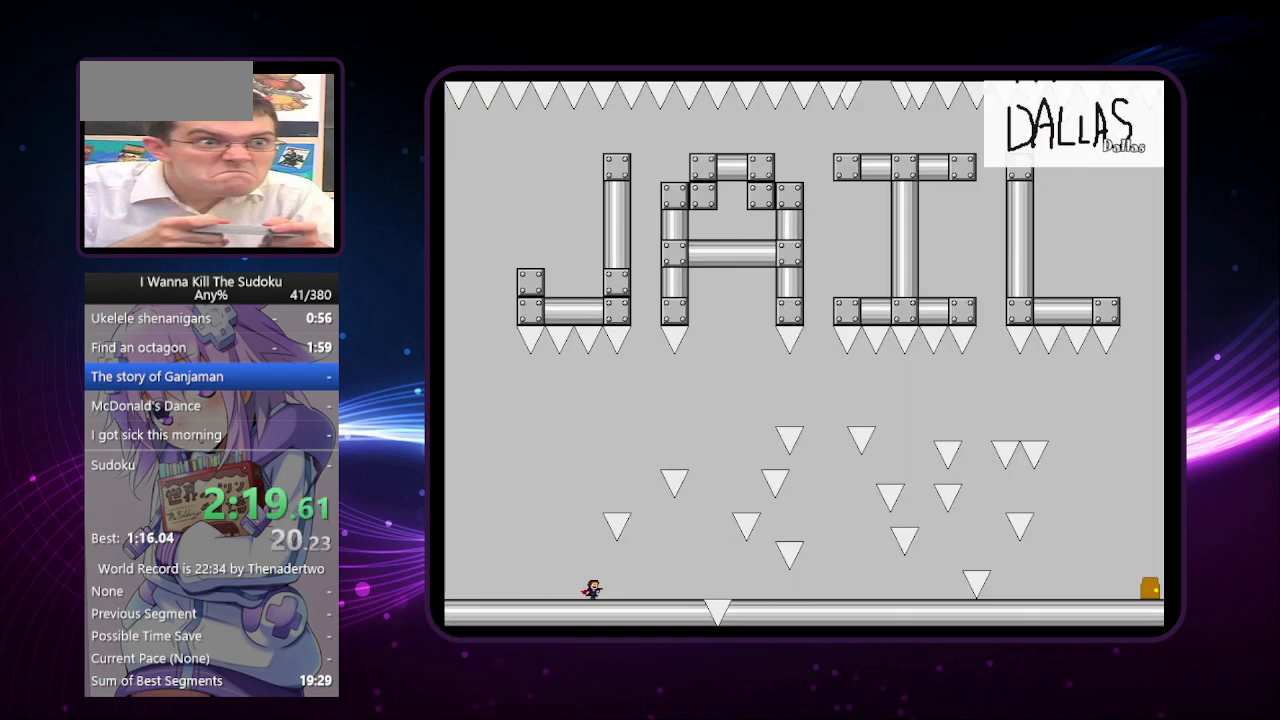
{"keys": ["right"], "events": [[120, "z", "down"], [160, "z", "up"], [300, "z", "down"], [400, "z", "up"]]}
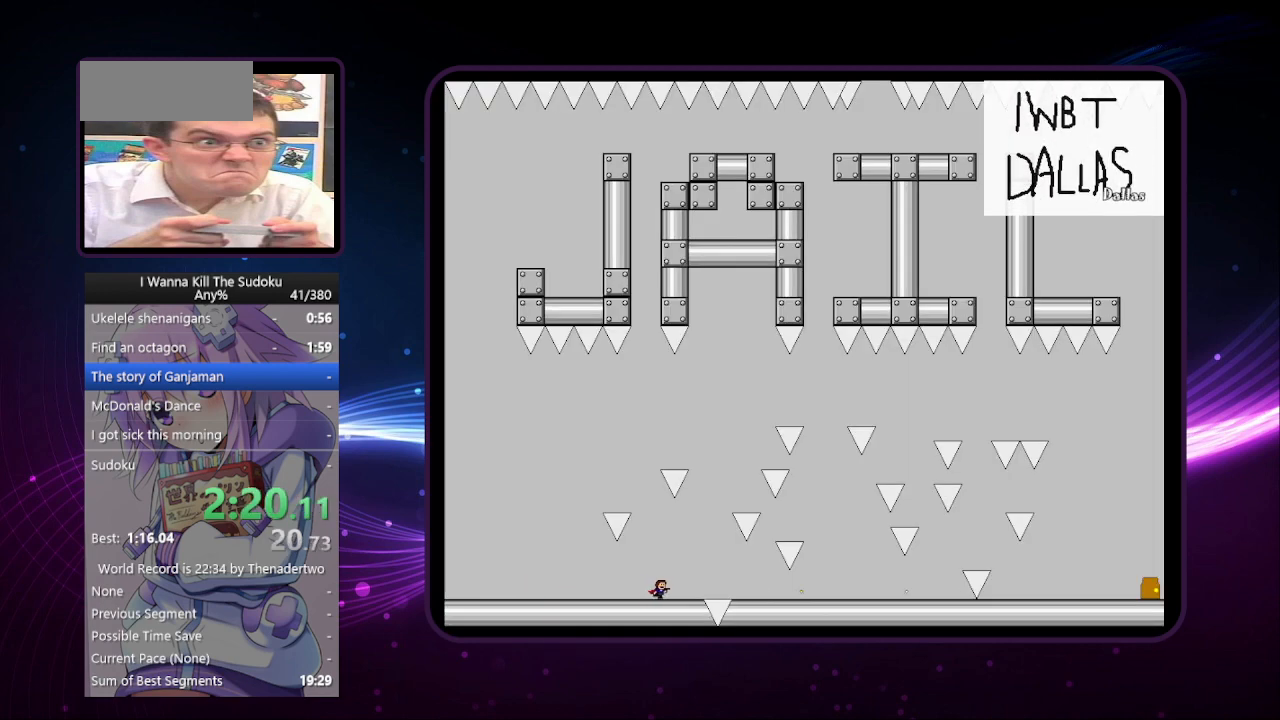
{"keys": ["right"], "events": []}
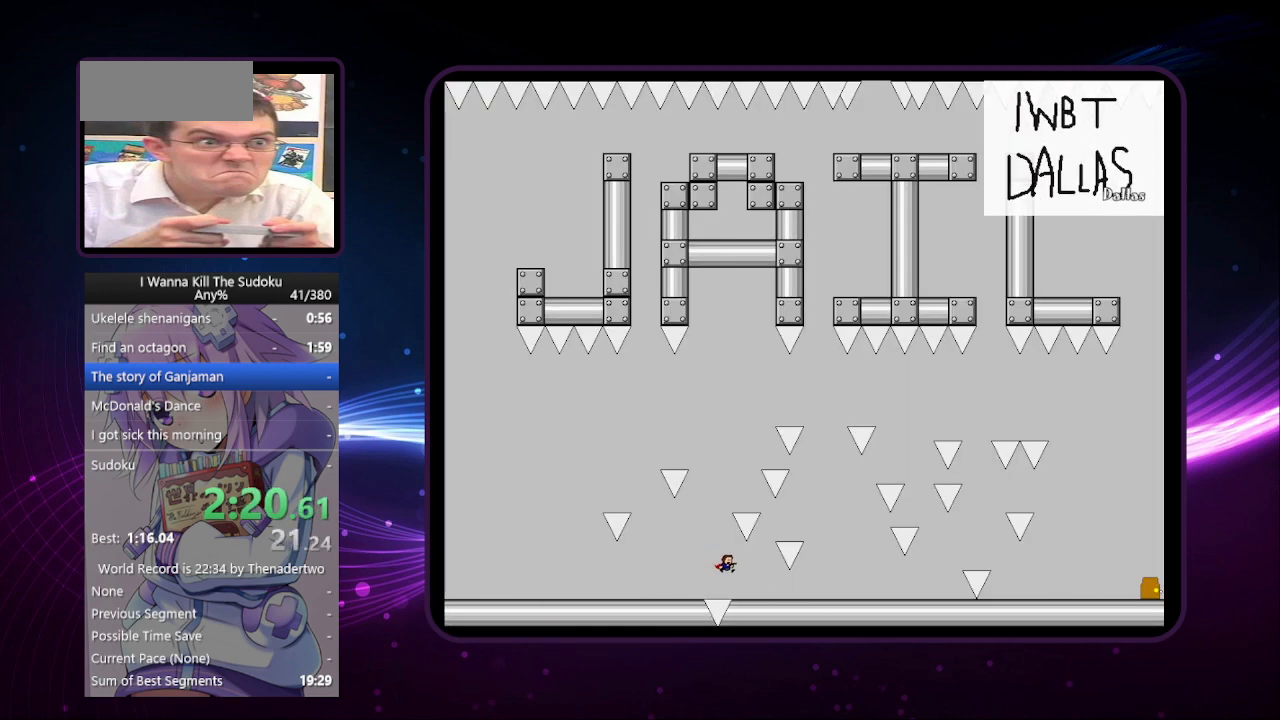
{"keys": ["right"], "events": [[100, "z", "down"], [160, "z", "up"]]}
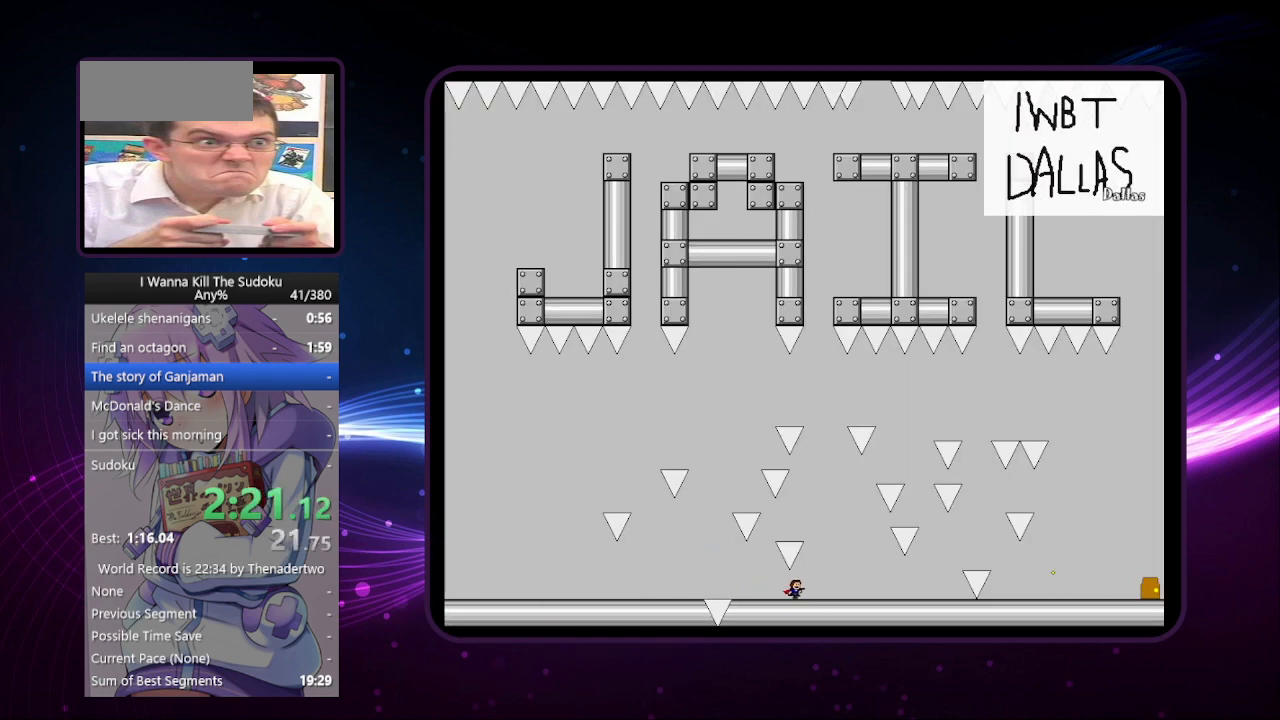
{"keys": ["right"], "events": [[80, "z", "down"], [140, "z", "up"]]}
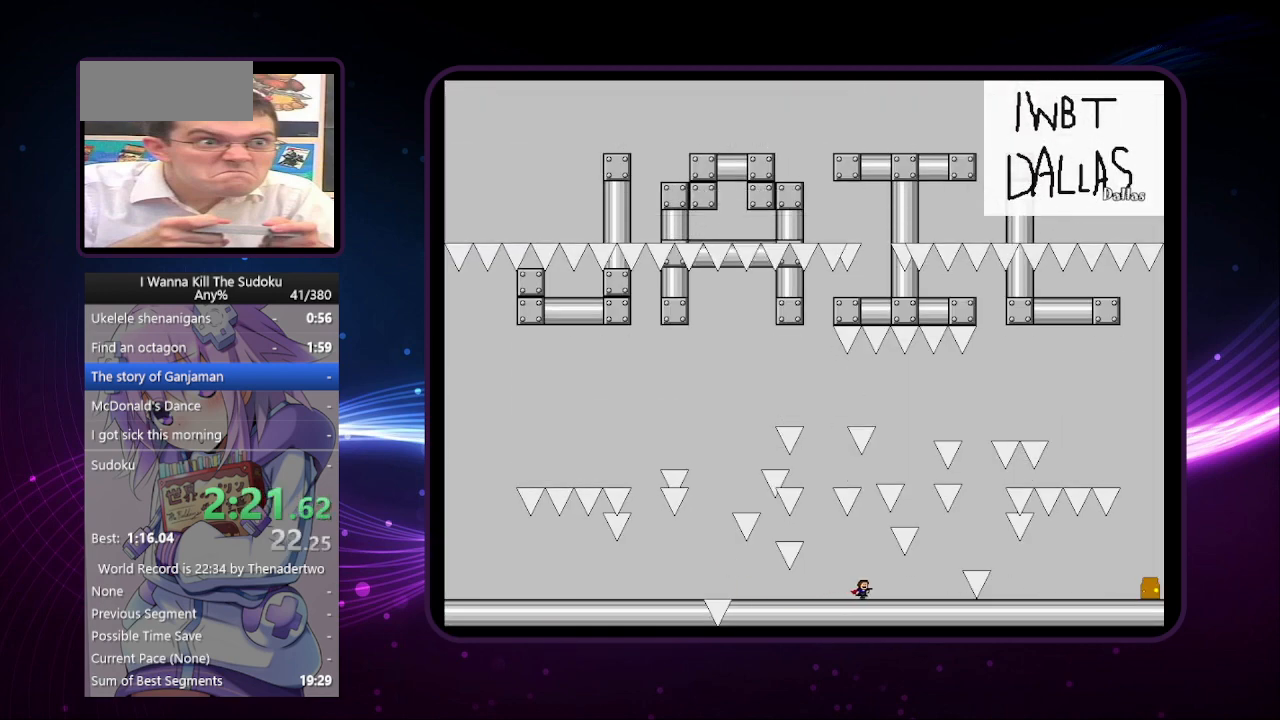
{"keys": [], "events": [[100, "right", "up"]]}